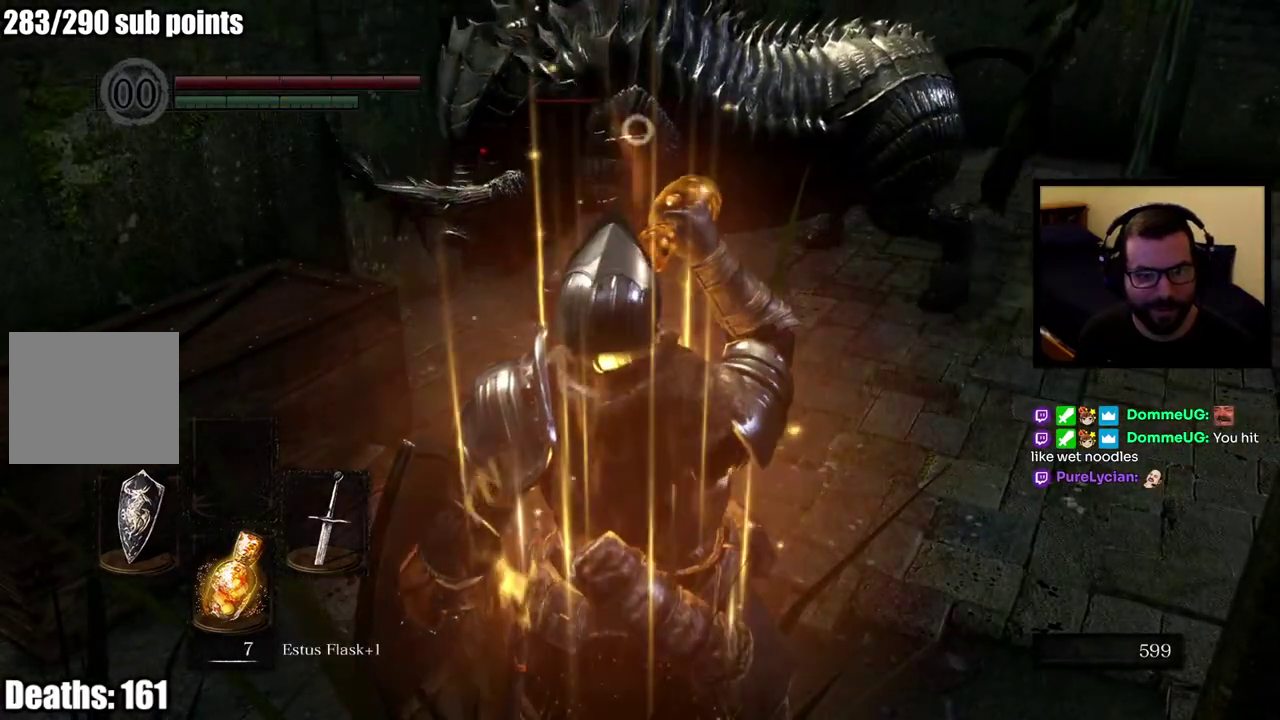
Gameplay with a controller (PlayStation layout); each line is a JSON object with the inputs held at the frame after it. "events" lists button and stick changes between this image and that frame as [ms after this image, input, new state], when the widget could be followed in between. Not read: L1 R1.
{"buttons": [], "left_stick": "up-right", "right_stick": "center"}
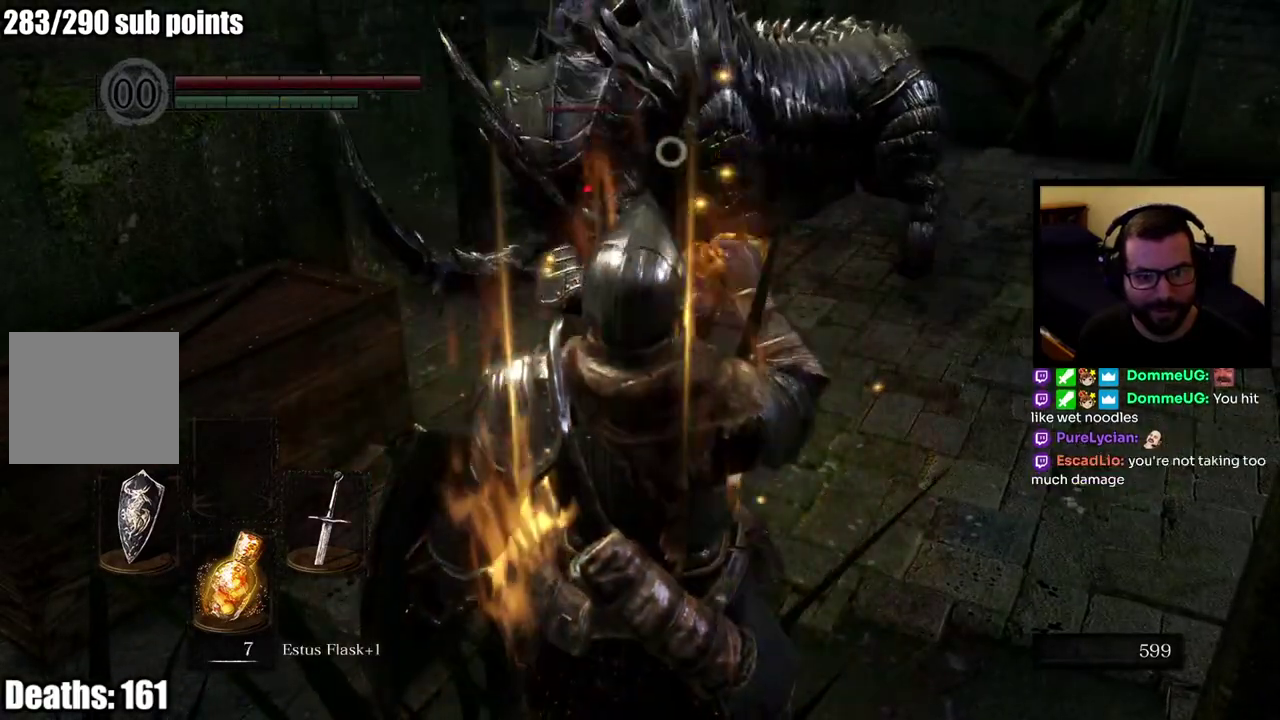
{"buttons": [], "left_stick": "up-right", "right_stick": "center"}
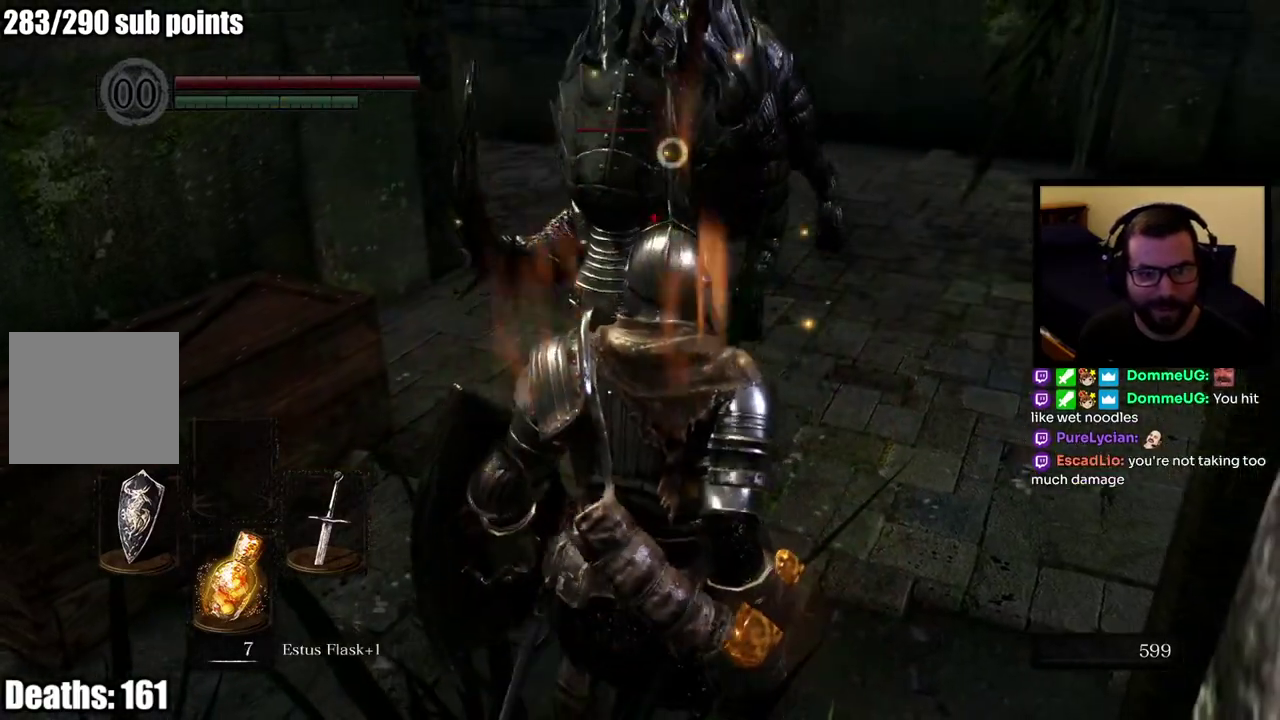
{"buttons": [], "left_stick": "up-right", "right_stick": "center"}
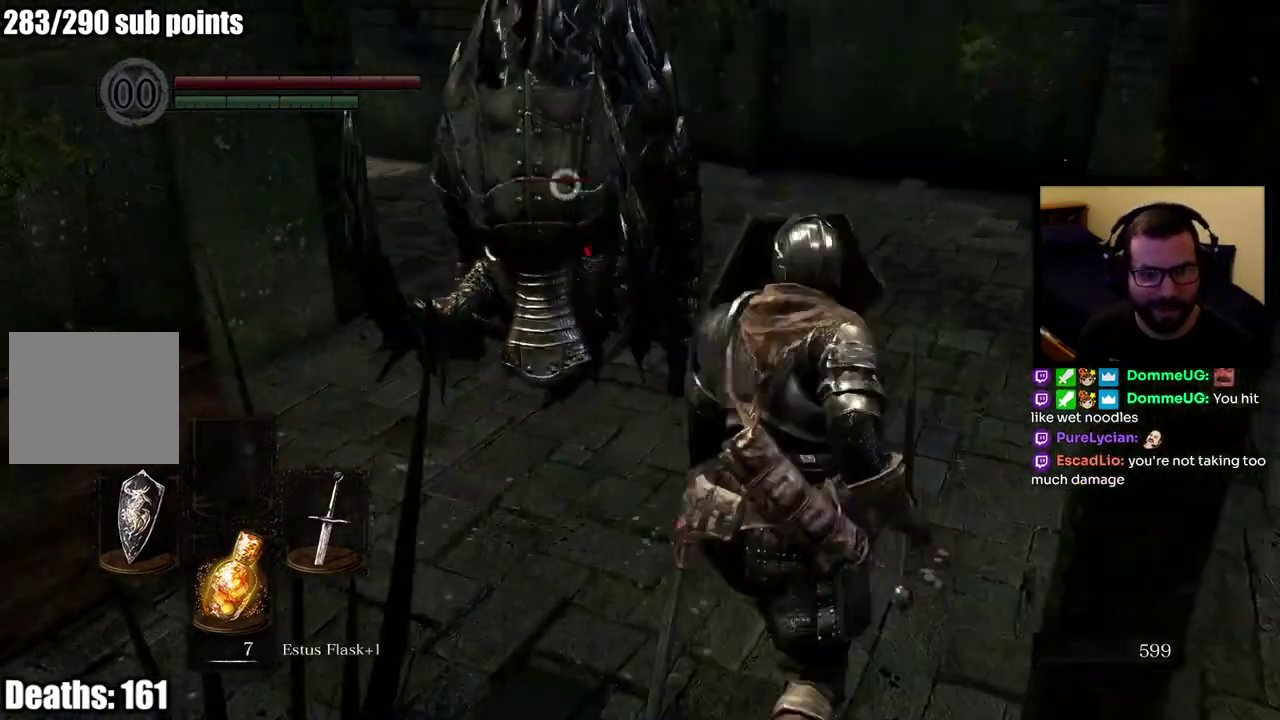
{"buttons": [], "left_stick": "right", "right_stick": "center", "events": [[167, "left_stick", "right"]]}
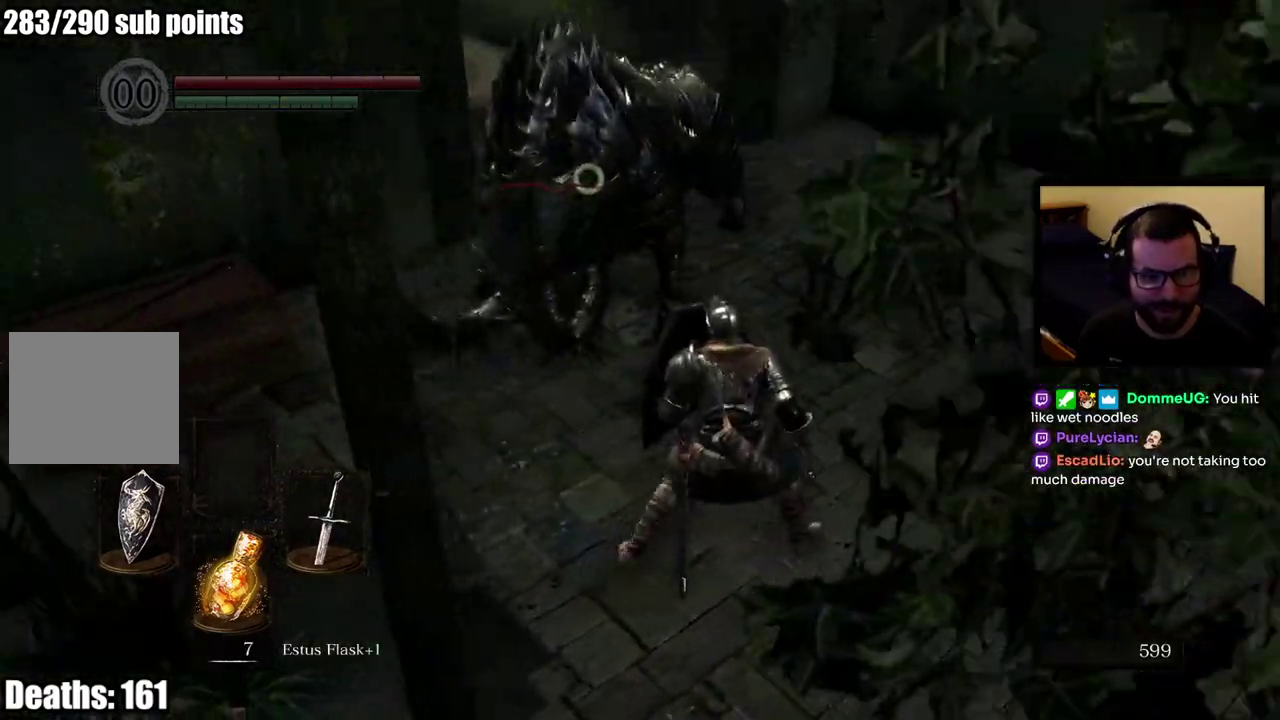
{"buttons": [], "left_stick": "down-right", "right_stick": "center", "events": [[467, "left_stick", "down-right"]]}
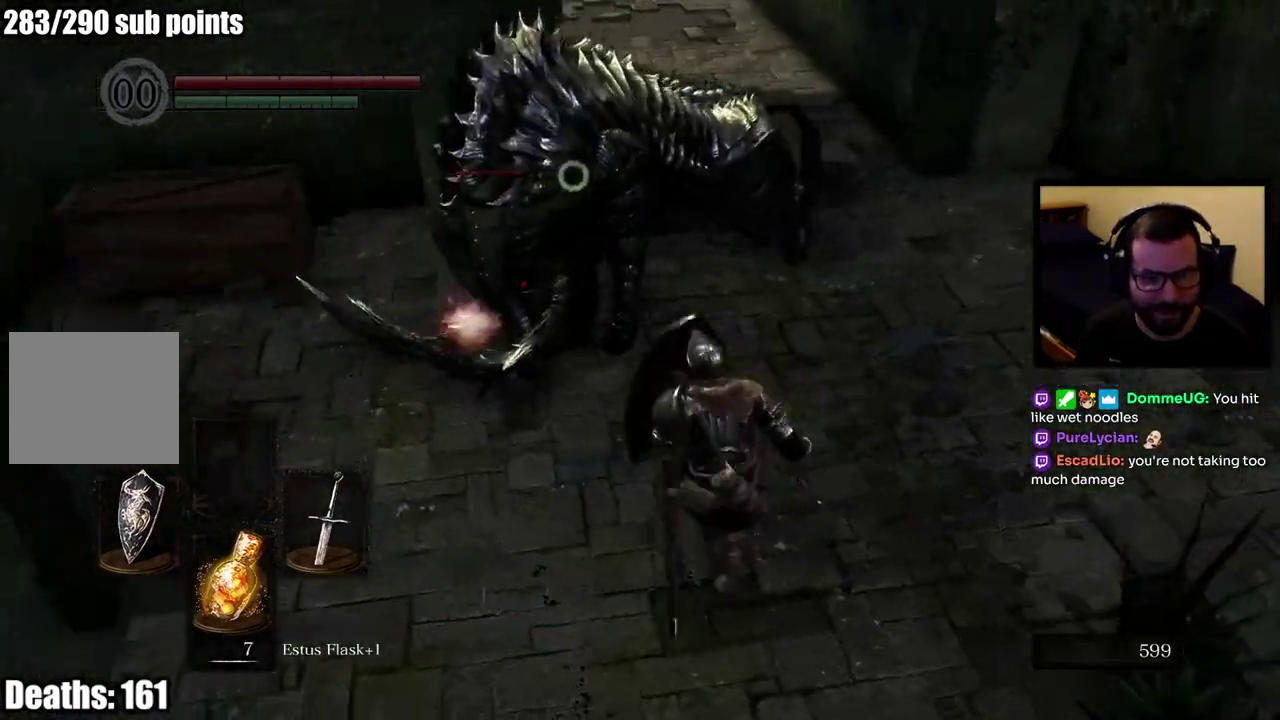
{"buttons": [], "left_stick": "up-right", "right_stick": "center", "events": [[283, "left_stick", "right"], [367, "left_stick", "up-right"]]}
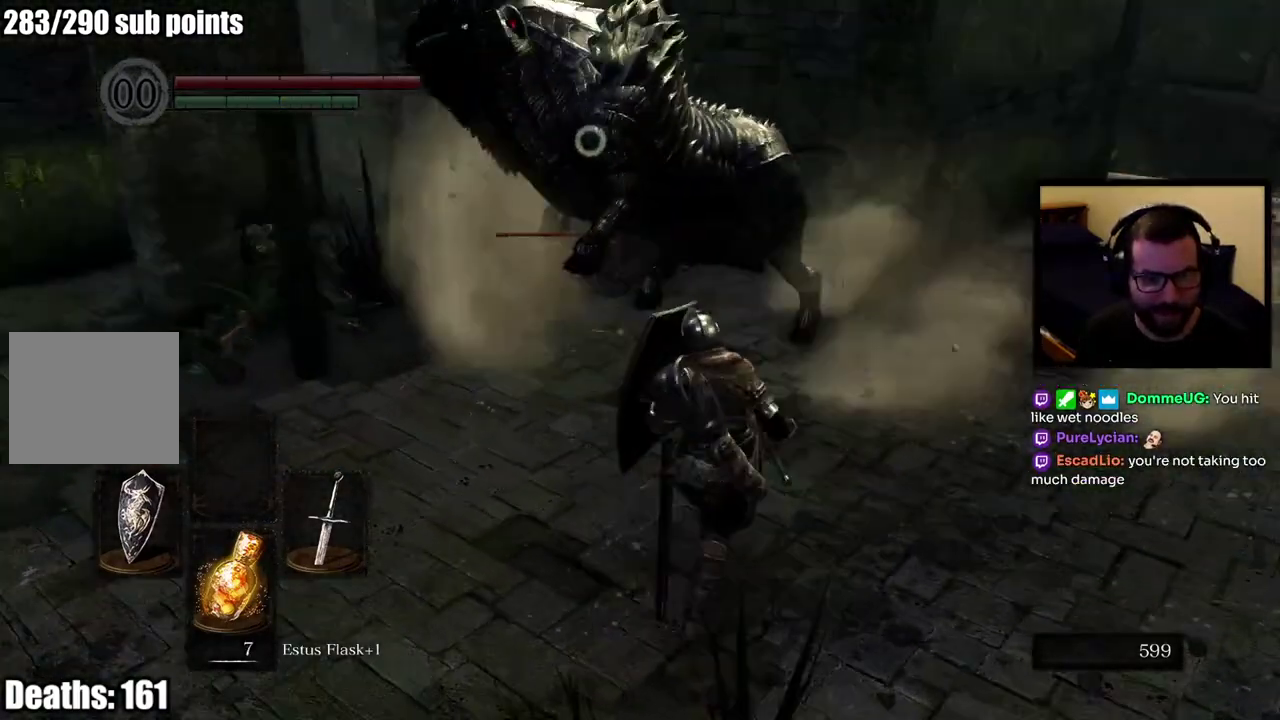
{"buttons": [], "left_stick": "up-right", "right_stick": "center", "events": []}
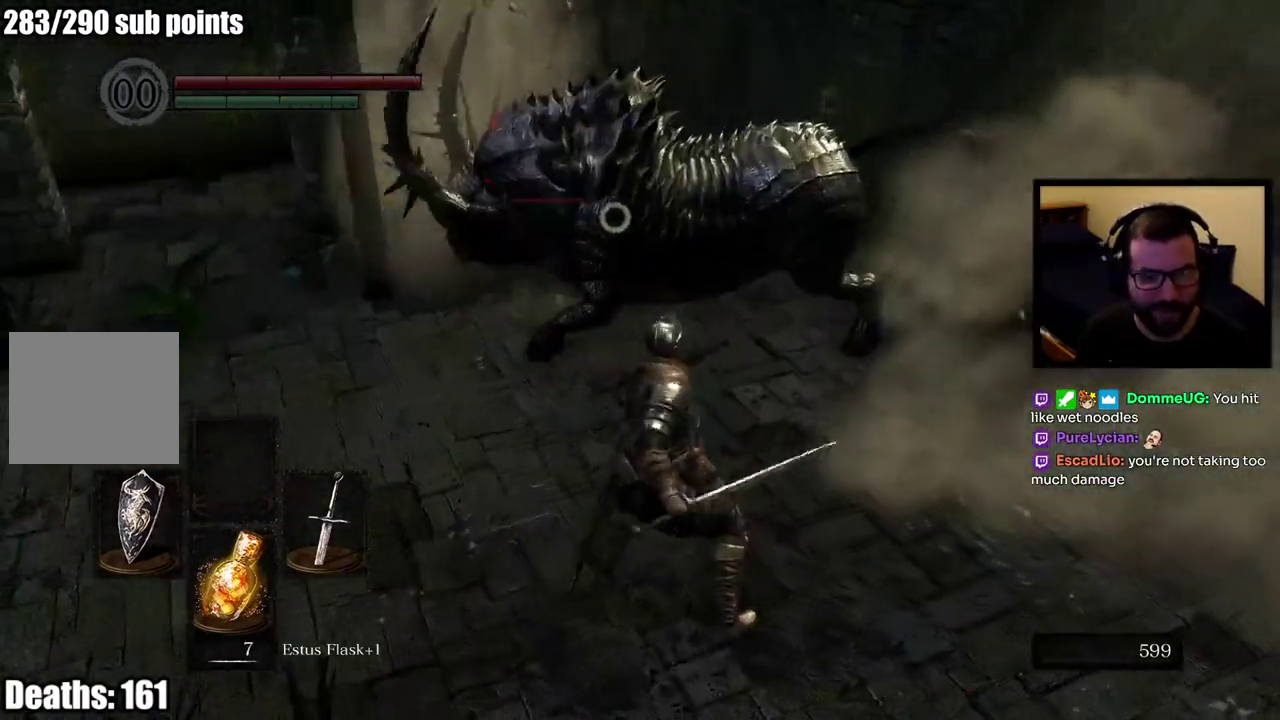
{"buttons": [], "left_stick": "up-right", "right_stick": "center", "events": []}
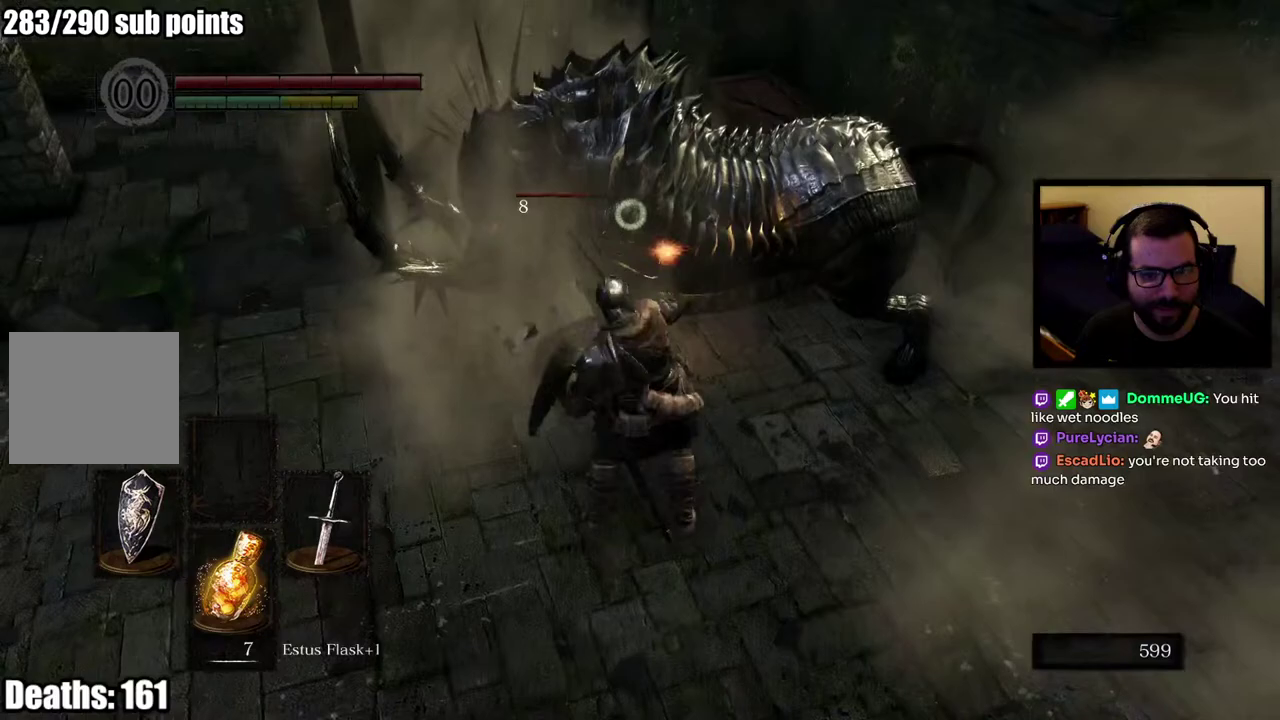
{"buttons": [], "left_stick": "right", "right_stick": "center", "events": [[33, "left_stick", "center"], [333, "left_stick", "right"]]}
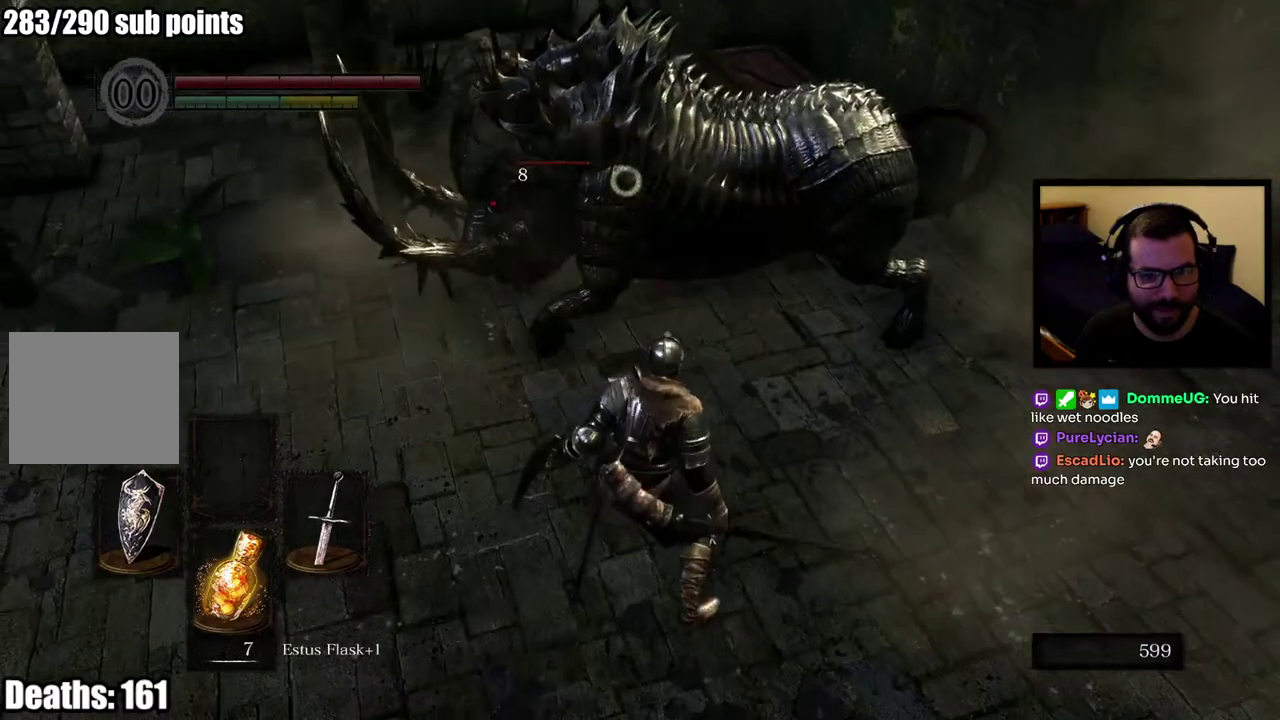
{"buttons": [], "left_stick": "right", "right_stick": "center", "events": []}
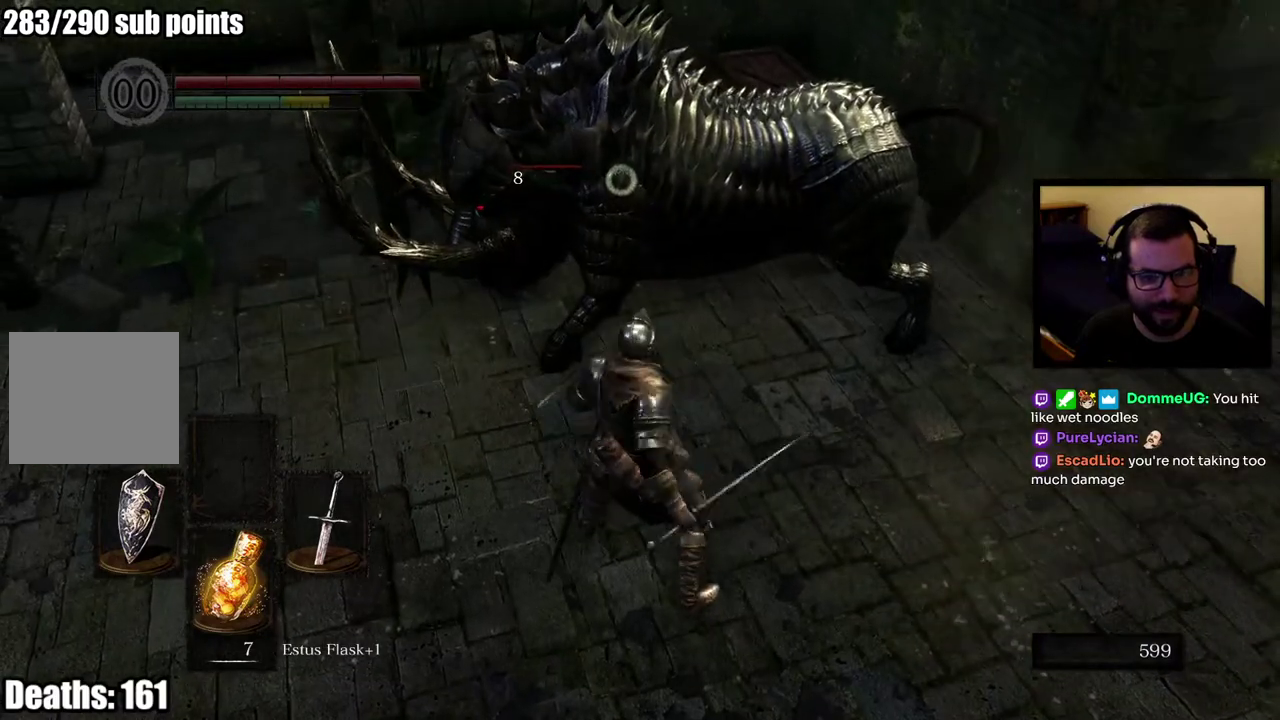
{"buttons": [], "left_stick": "center", "right_stick": "center", "events": [[233, "left_stick", "up-right"], [467, "left_stick", "center"]]}
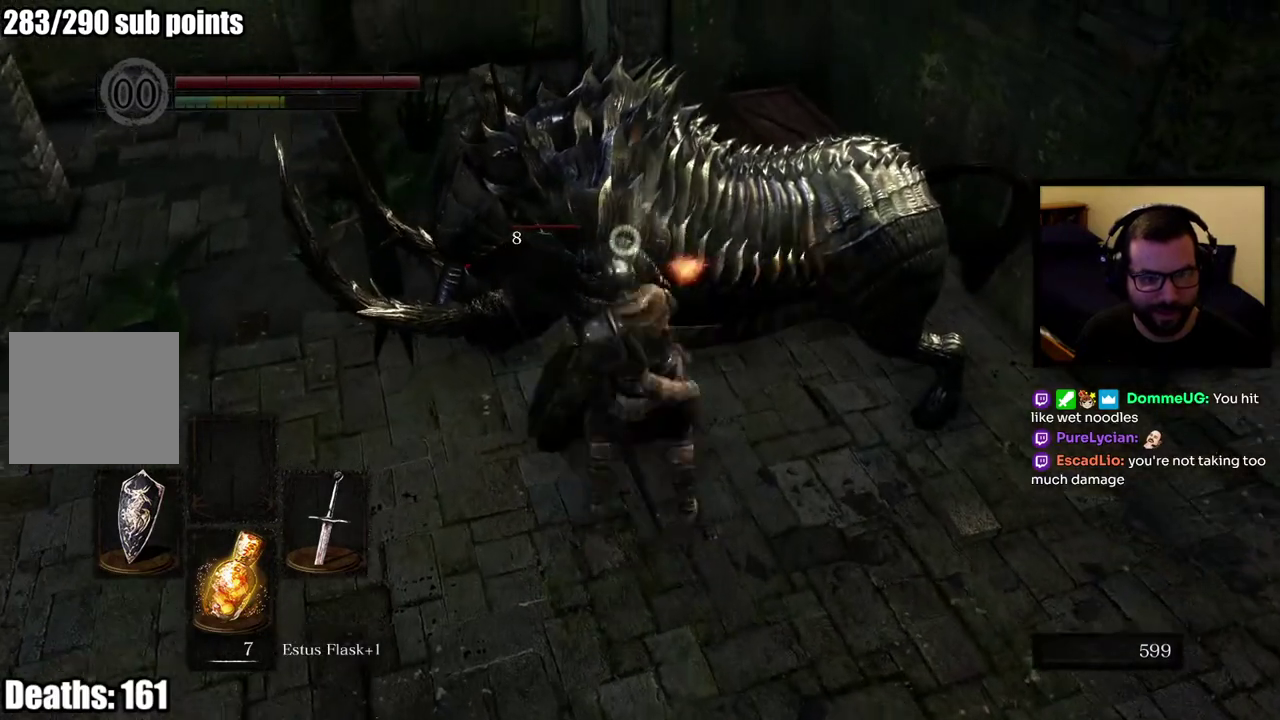
{"buttons": [], "left_stick": "down", "right_stick": "center", "events": [[33, "left_stick", "down"]]}
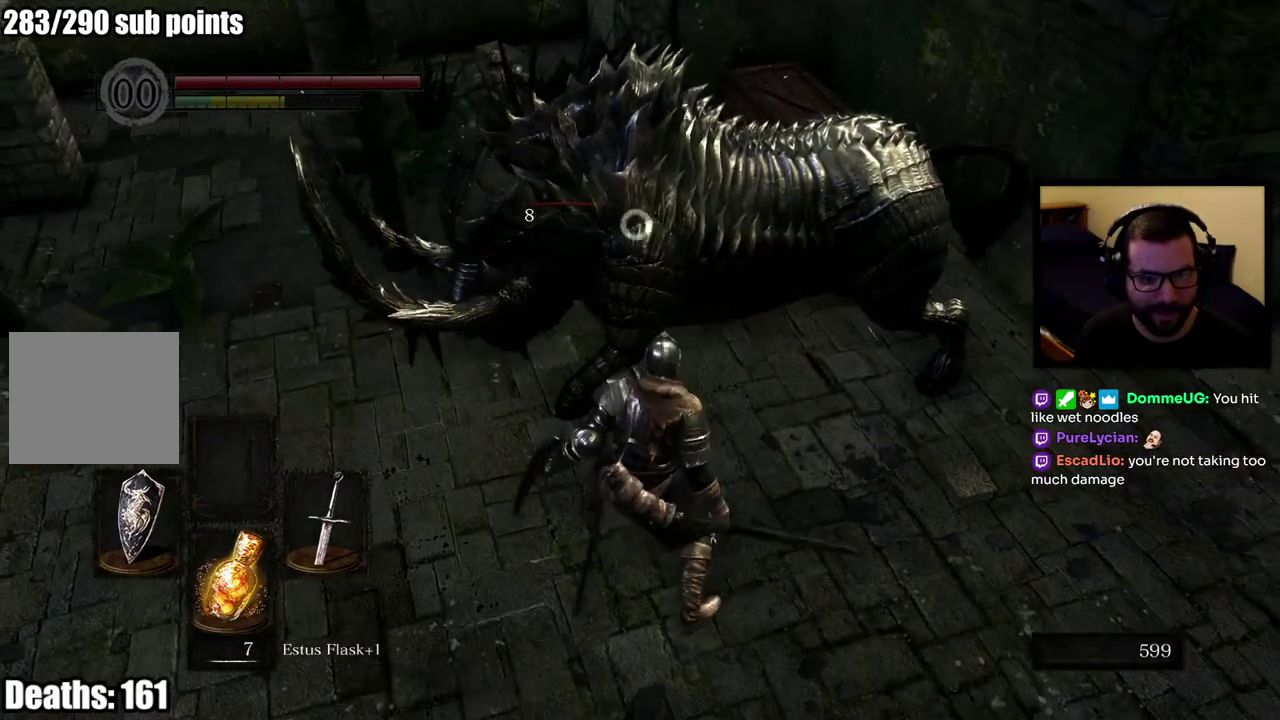
{"buttons": [], "left_stick": "down", "right_stick": "center", "events": []}
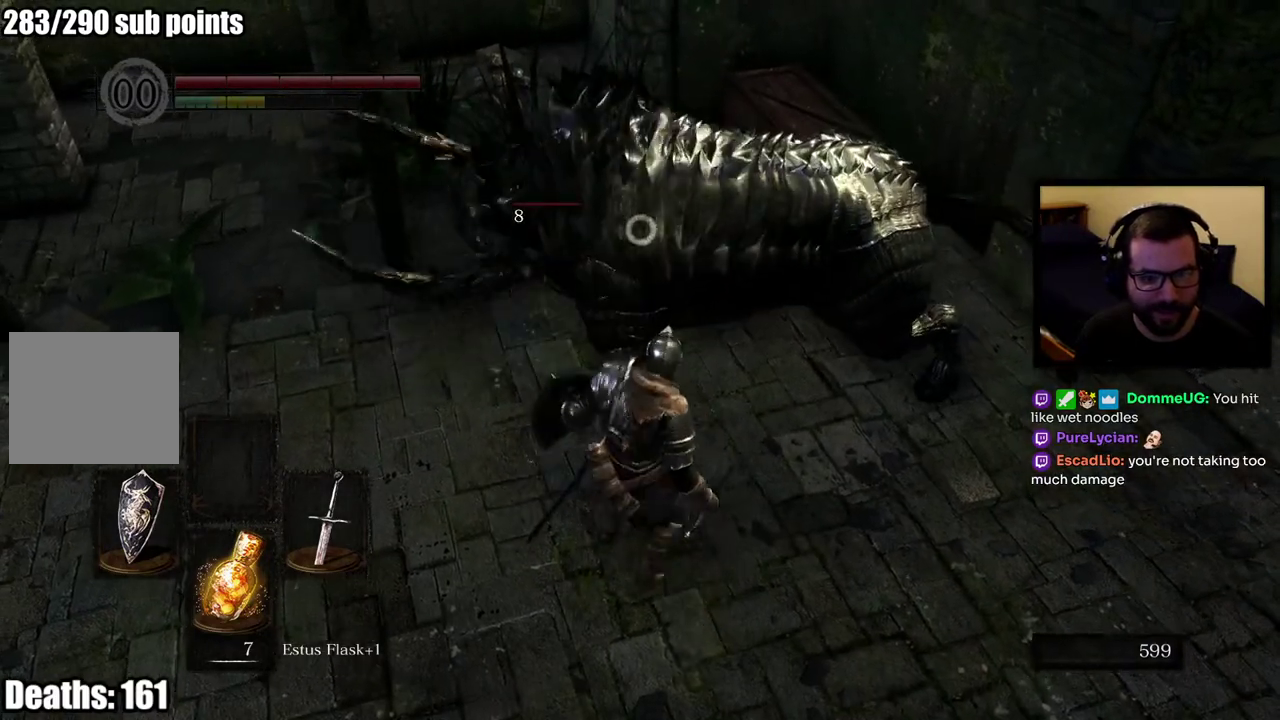
{"buttons": [], "left_stick": "down", "right_stick": "center", "events": [[417, "CIRCLE", "down"], [483, "CIRCLE", "up"]]}
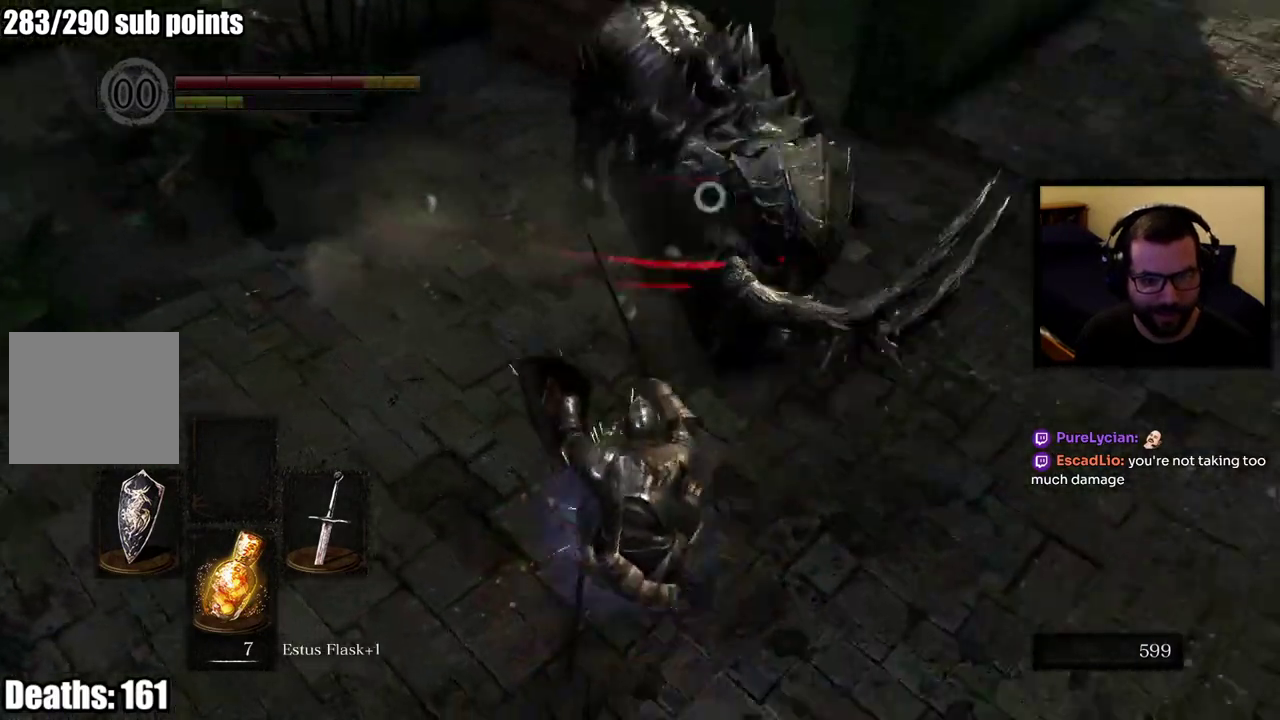
{"buttons": [], "left_stick": "left", "right_stick": "center", "events": [[433, "left_stick", "down-left"], [500, "left_stick", "left"]]}
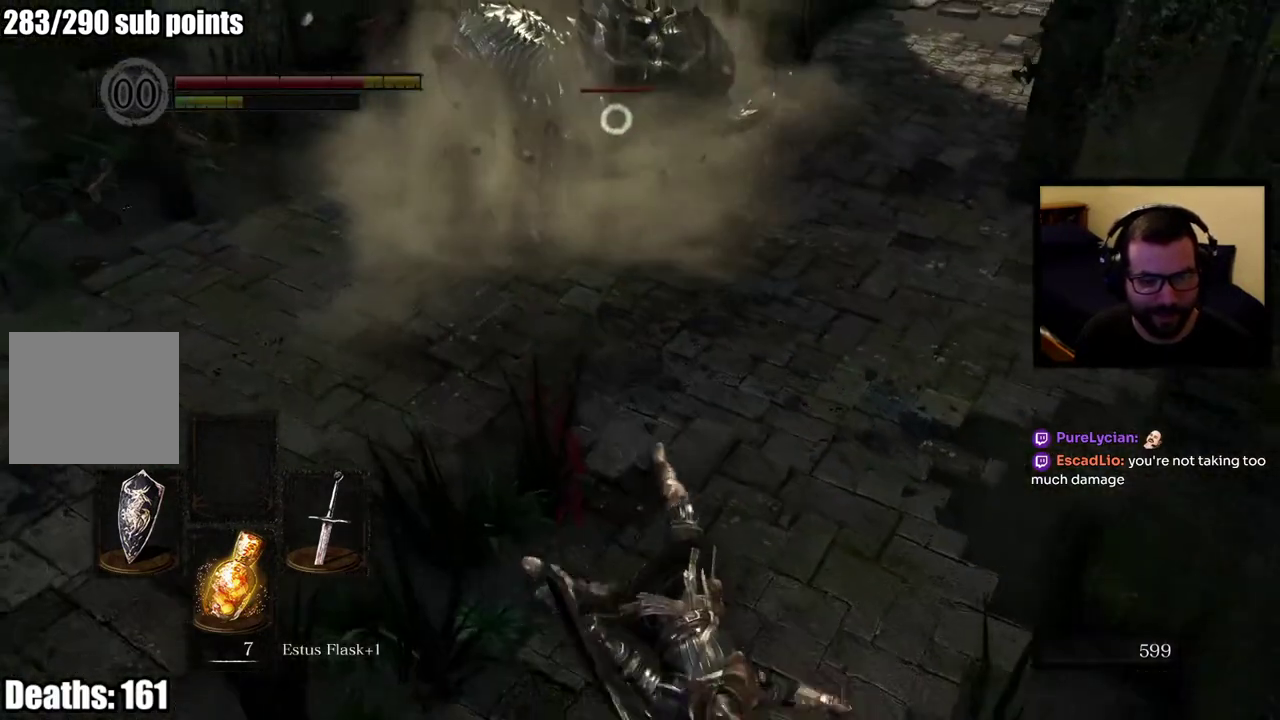
{"buttons": [], "left_stick": "up", "right_stick": "center", "events": [[83, "left_stick", "up"]]}
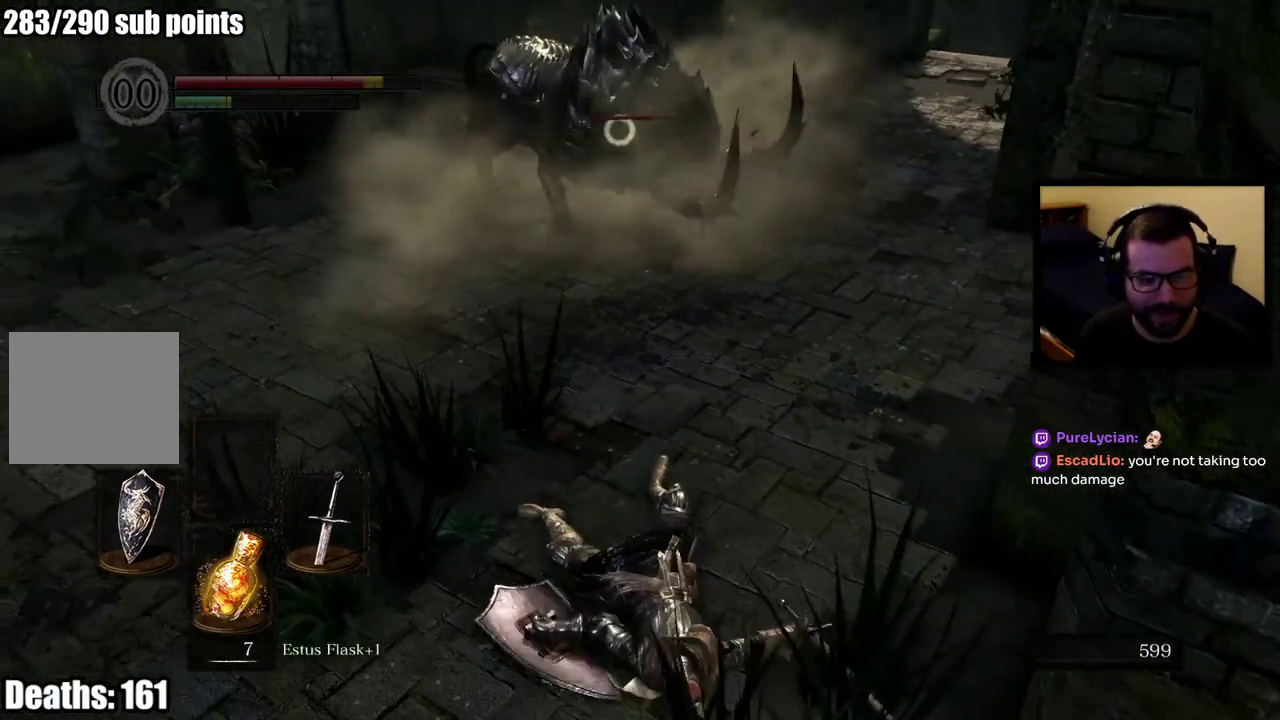
{"buttons": [], "left_stick": "up-right", "right_stick": "center", "events": [[283, "left_stick", "up-right"]]}
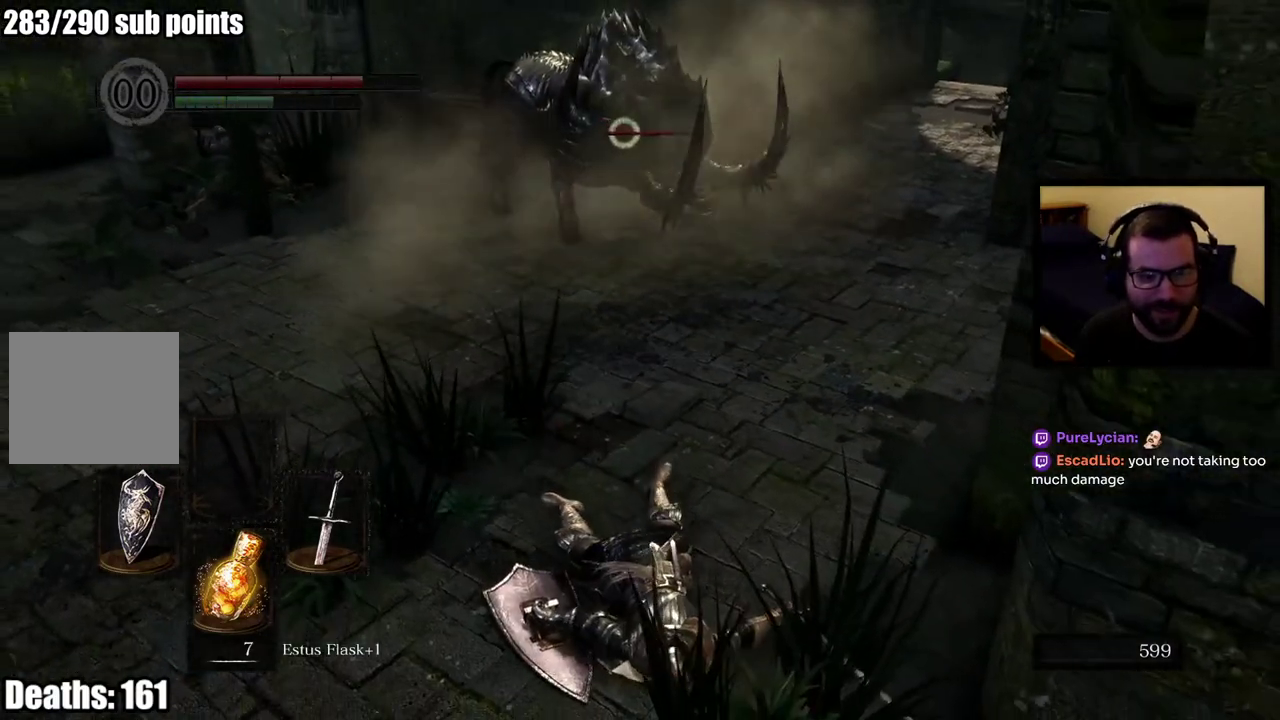
{"buttons": [], "left_stick": "up", "right_stick": "center", "events": [[217, "left_stick", "up"]]}
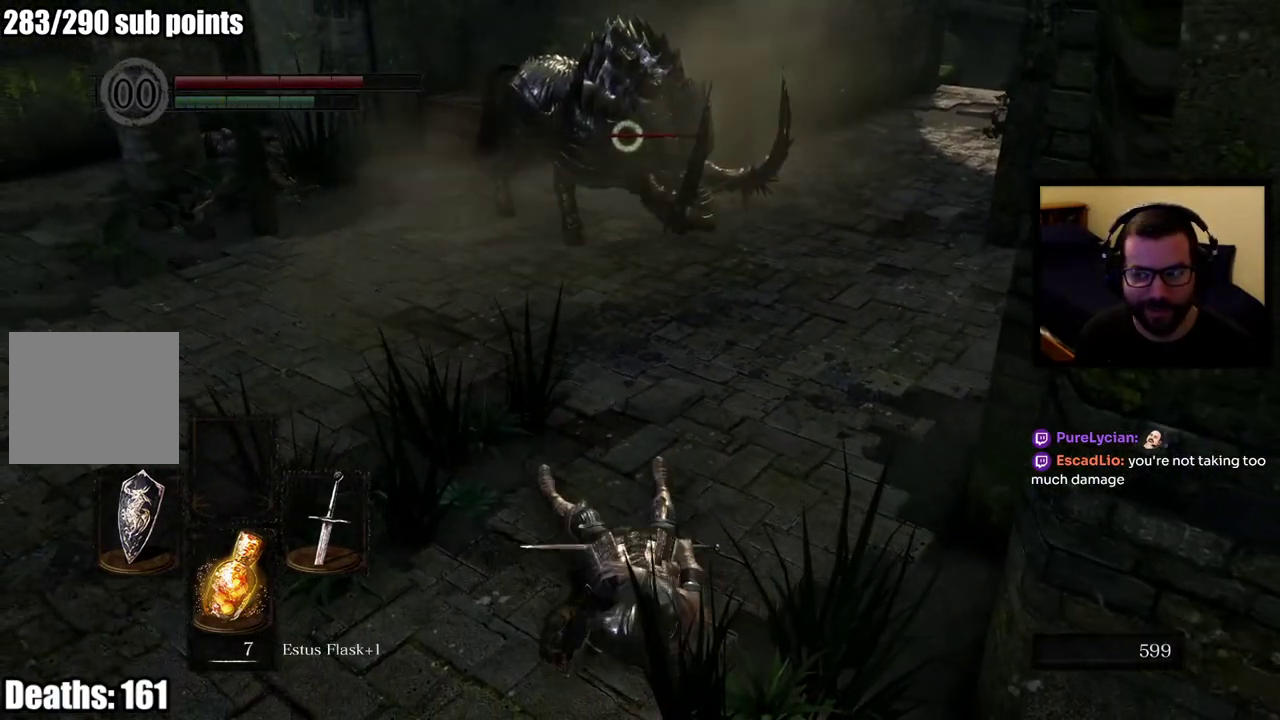
{"buttons": [], "left_stick": "up", "right_stick": "center", "events": []}
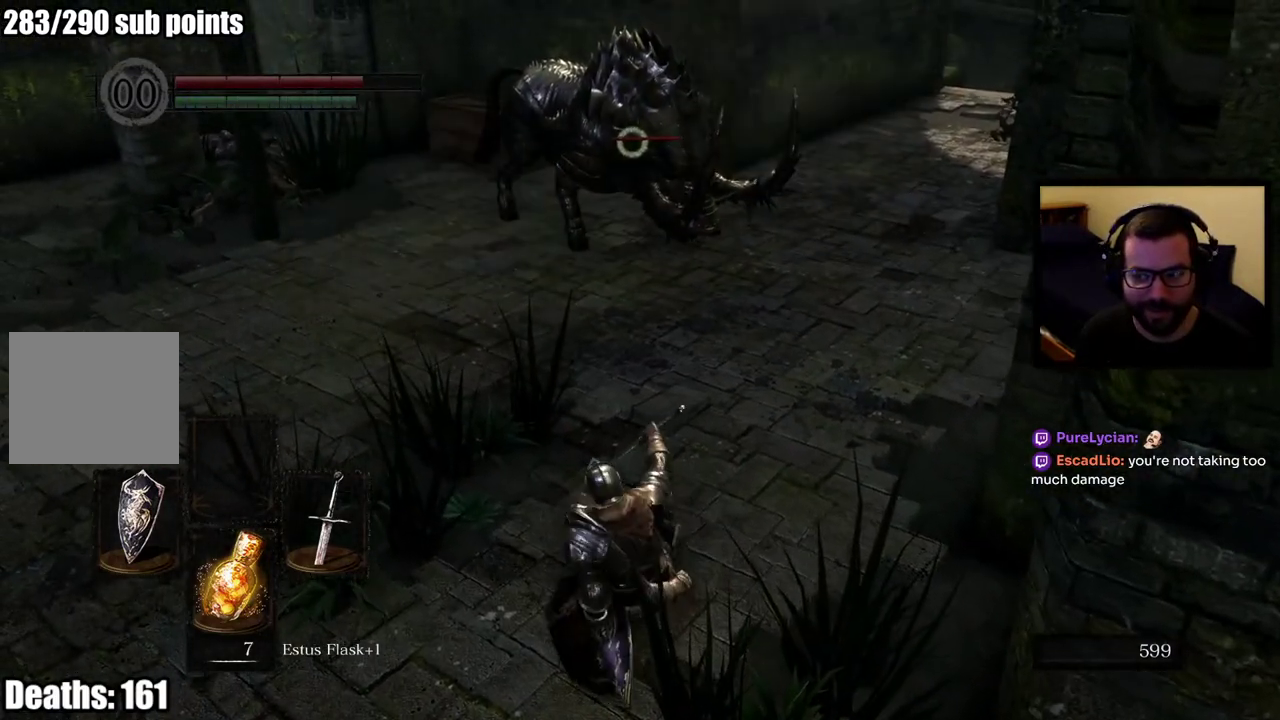
{"buttons": [], "left_stick": "up", "right_stick": "center", "events": []}
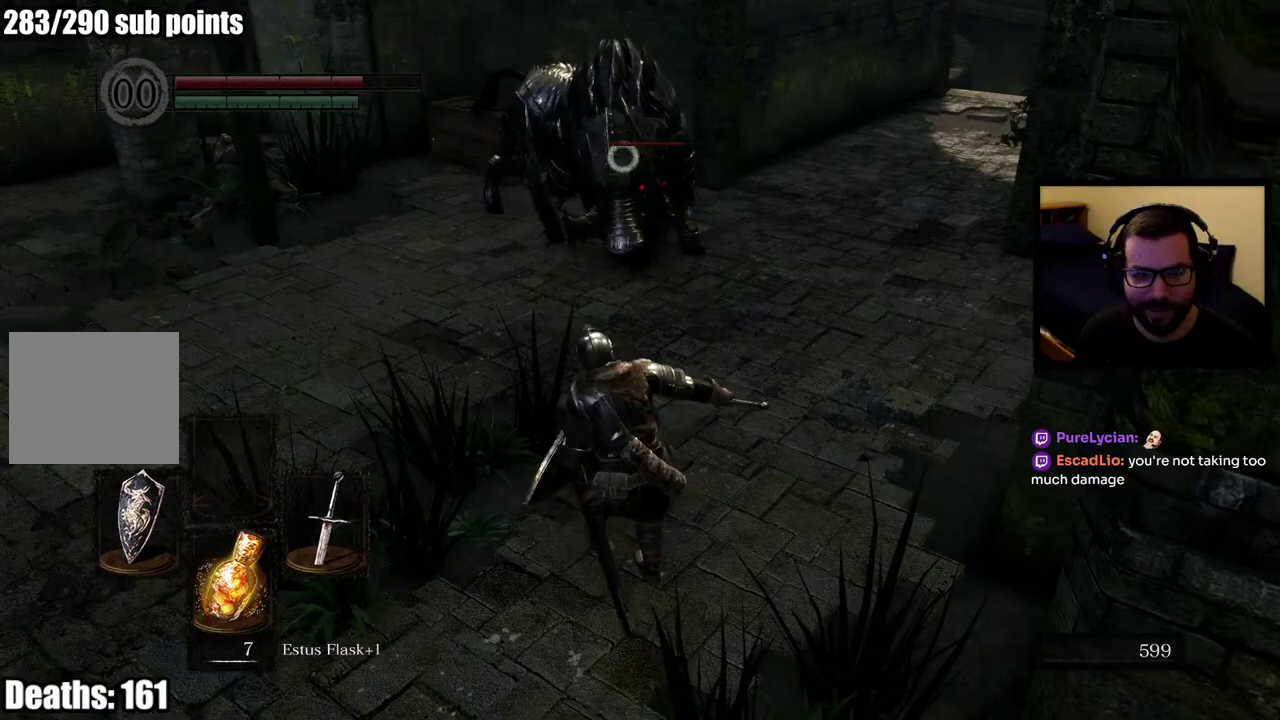
{"buttons": [], "left_stick": "up-right", "right_stick": "center", "events": [[200, "left_stick", "up-right"]]}
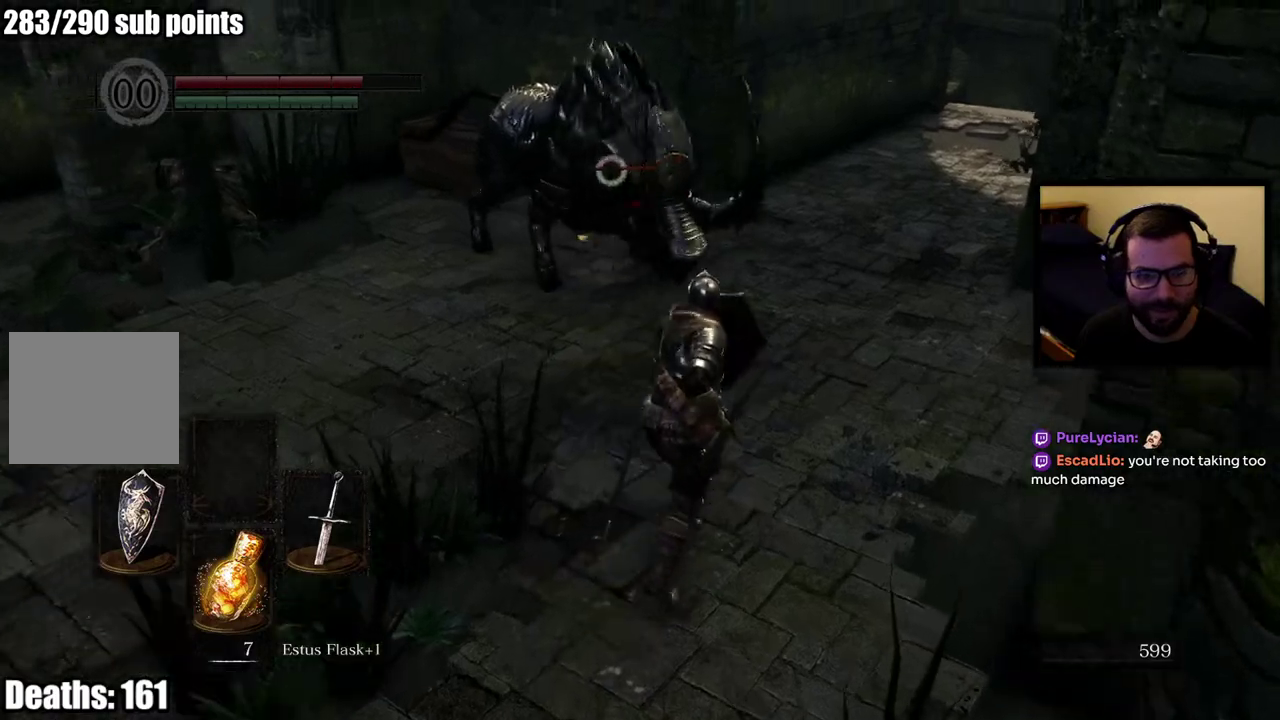
{"buttons": [], "left_stick": "up-right", "right_stick": "center"}